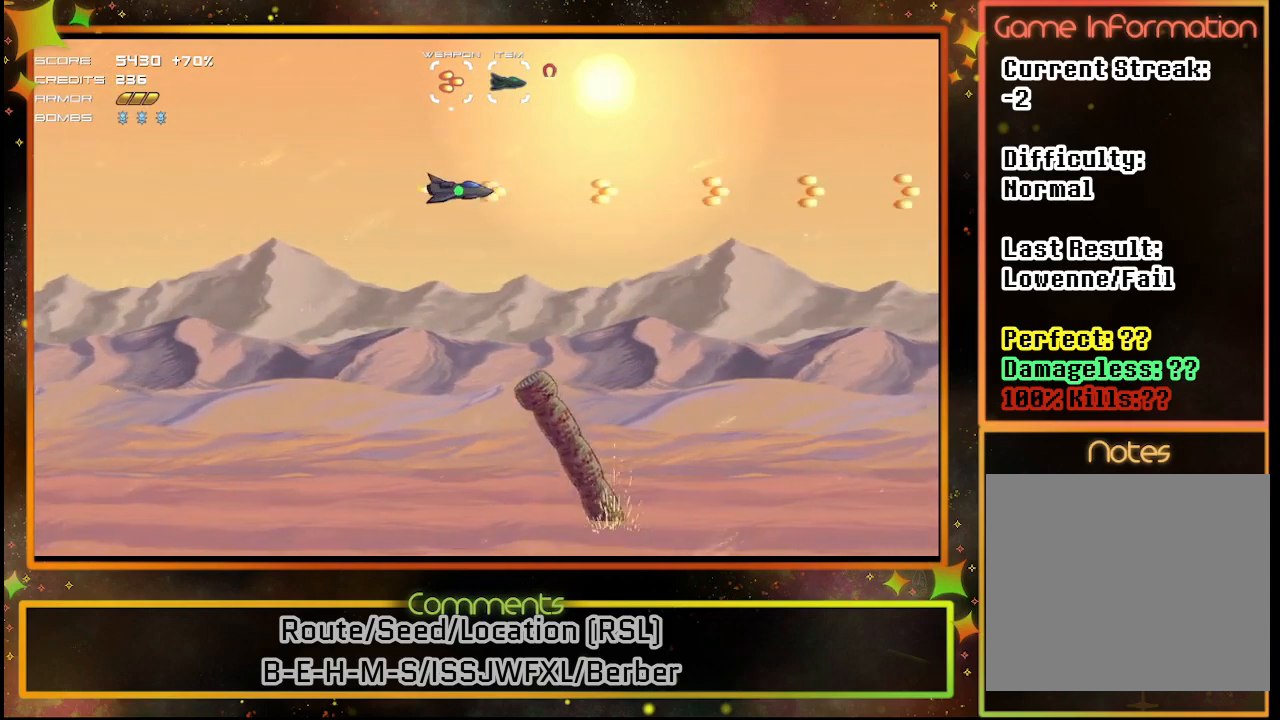
Gameplay with a controller (PlayStation layout); each line is a JSON object with the inputs held at the frame after it. "events" lists button and stick changes between this image and that frame as [ms after this image, input, new state], when the widget could be followed in between. Not read: R3 right_stick.
{"buttons": ["SQUARE", "DPAD_DOWN", "DPAD_LEFT"], "left_stick": "center", "events": [[67, "DPAD_LEFT", "down"], [450, "DPAD_DOWN", "down"]]}
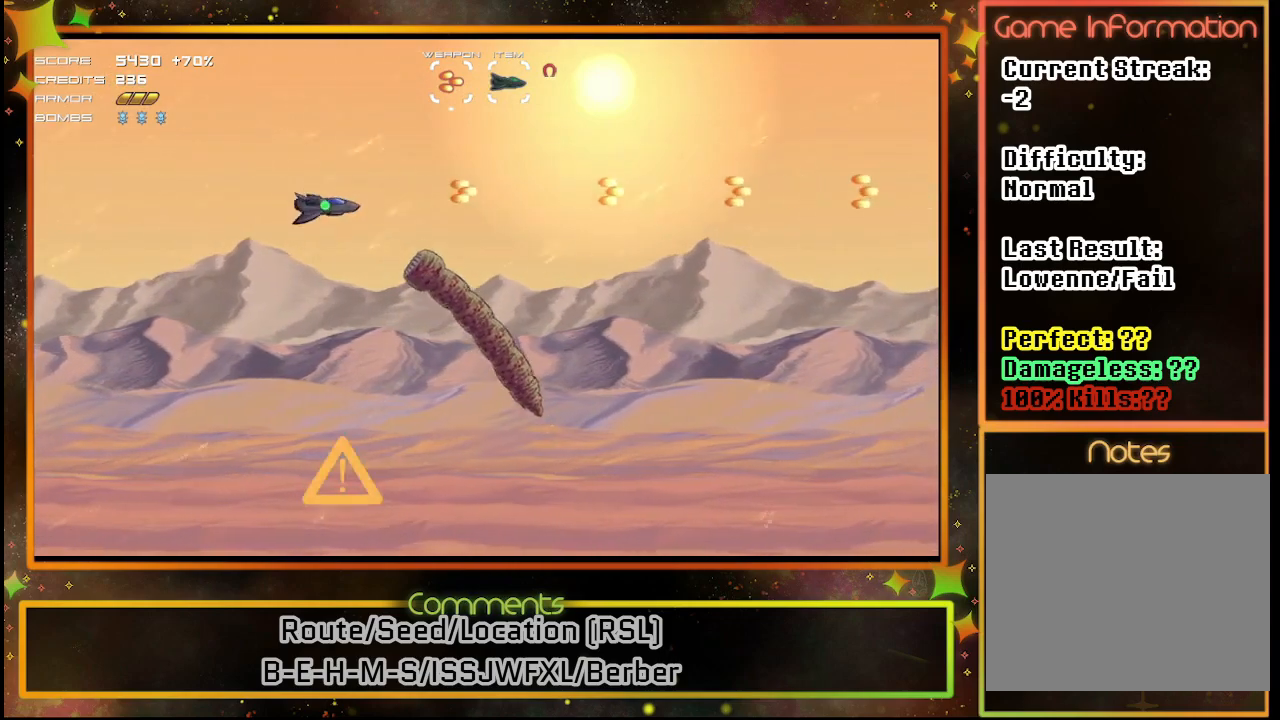
{"buttons": ["SQUARE", "DPAD_LEFT"], "left_stick": "center", "events": [[133, "DPAD_DOWN", "up"]]}
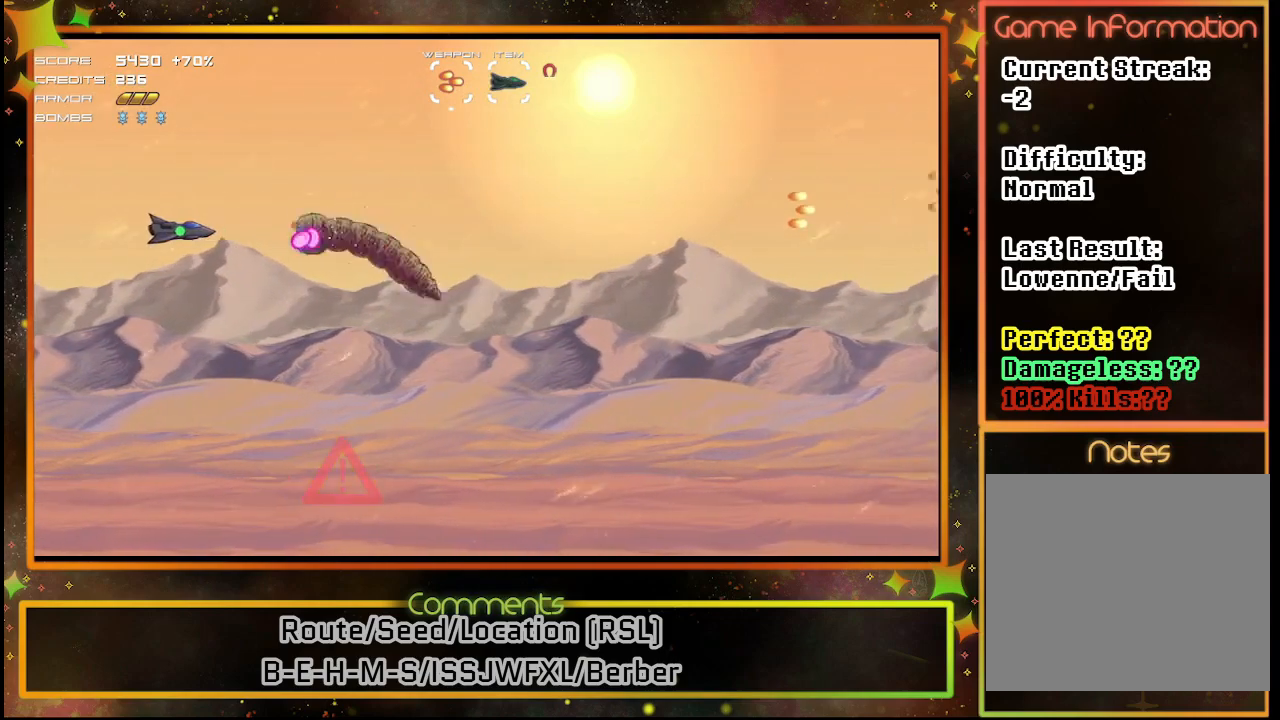
{"buttons": ["SQUARE", "DPAD_DOWN"], "left_stick": "center", "events": [[267, "DPAD_DOWN", "down"], [283, "DPAD_LEFT", "up"]]}
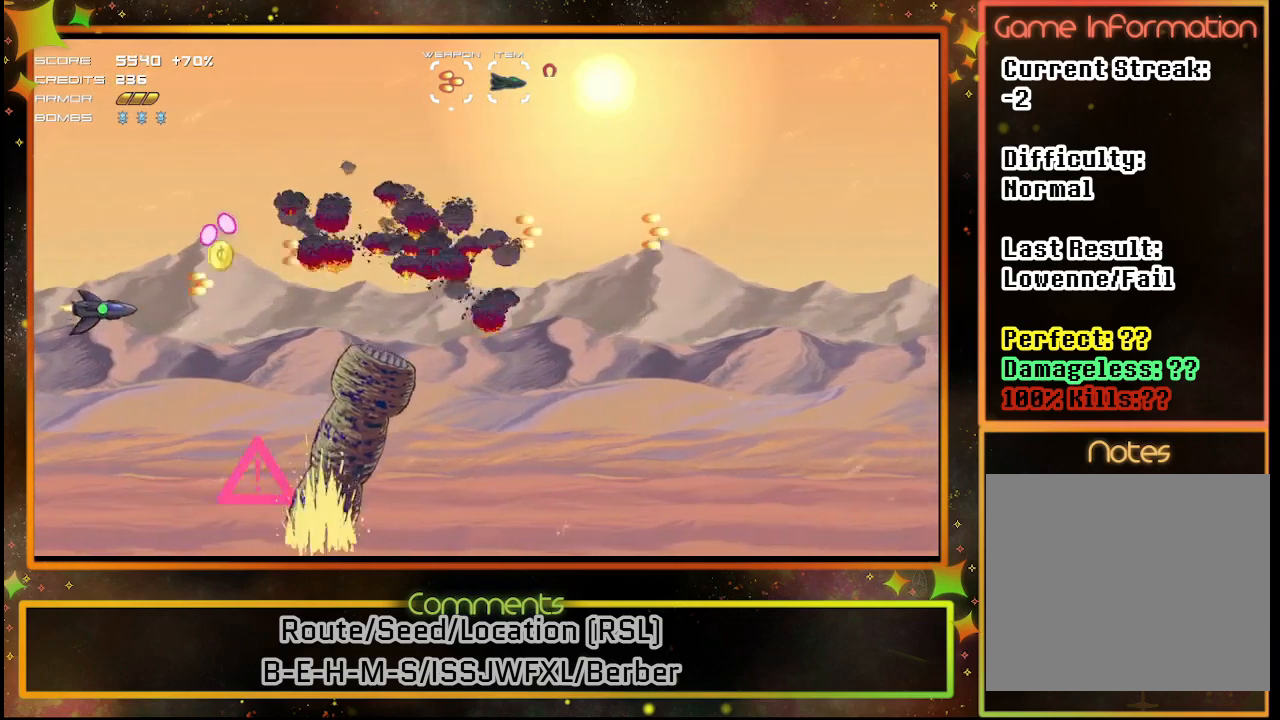
{"buttons": ["SQUARE", "DPAD_UP", "DPAD_RIGHT"], "left_stick": "center", "events": [[100, "DPAD_DOWN", "up"], [150, "DPAD_RIGHT", "down"], [433, "DPAD_UP", "down"]]}
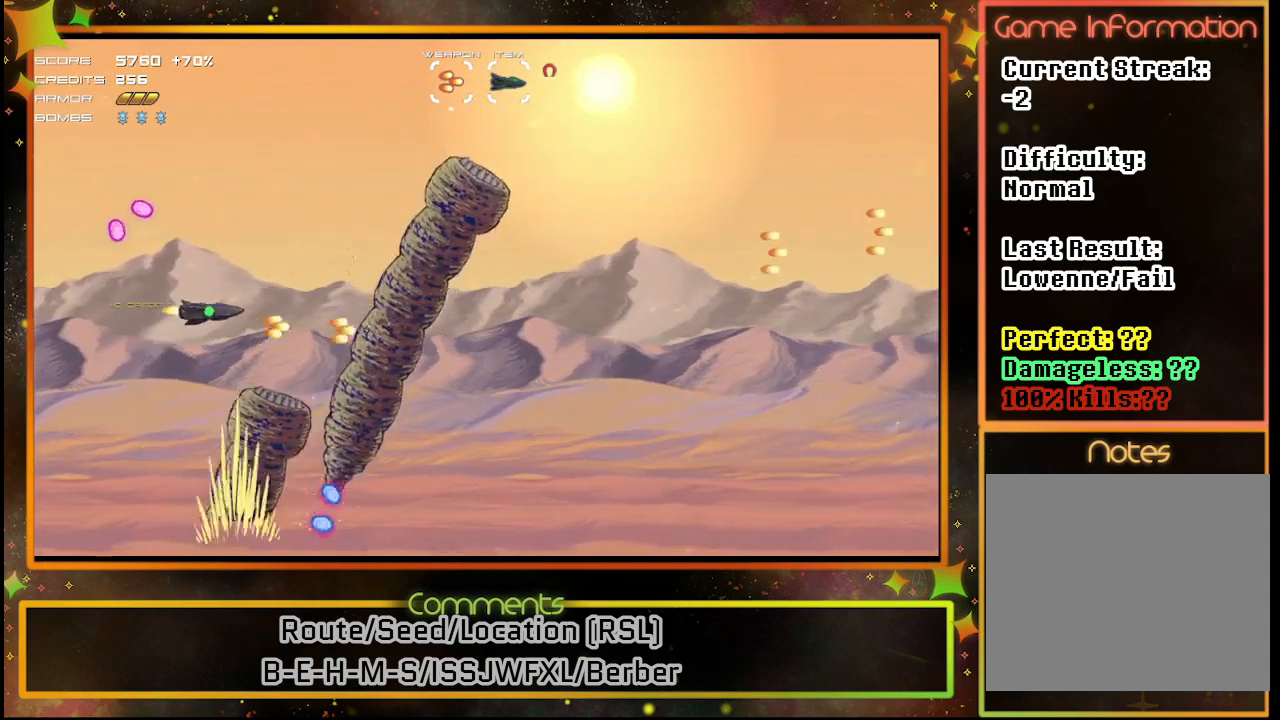
{"buttons": ["SQUARE", "DPAD_UP", "DPAD_LEFT"], "left_stick": "center", "events": [[183, "DPAD_RIGHT", "up"], [317, "DPAD_LEFT", "down"]]}
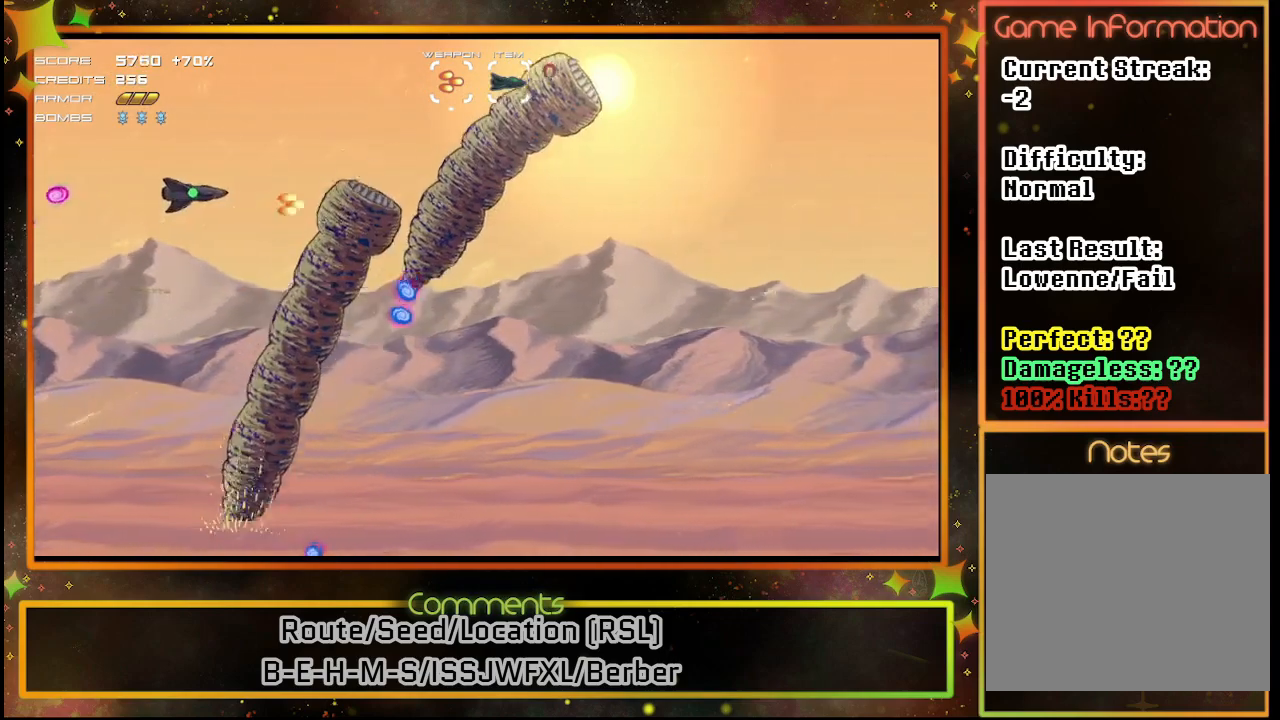
{"buttons": ["SQUARE", "DPAD_UP"], "left_stick": "center", "events": [[17, "DPAD_UP", "up"], [50, "DPAD_LEFT", "up"], [150, "DPAD_RIGHT", "down"], [150, "DPAD_UP", "down"], [300, "DPAD_RIGHT", "up"]]}
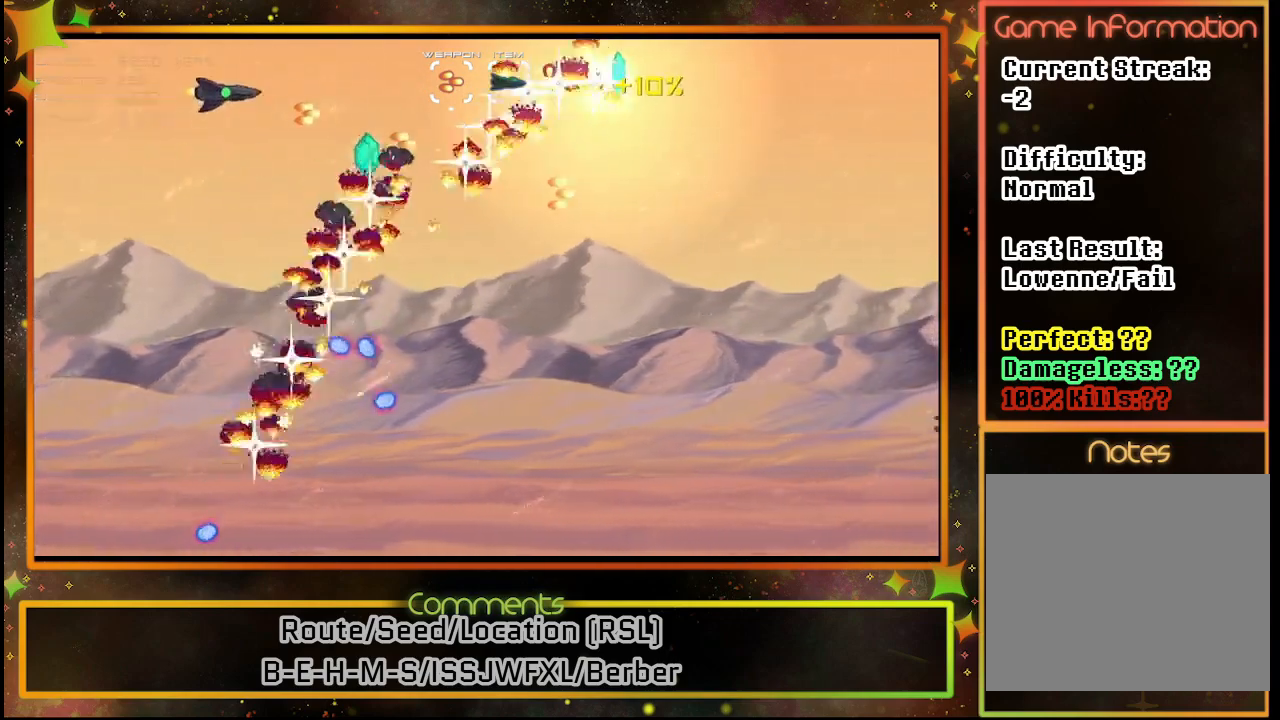
{"buttons": ["SQUARE", "DPAD_DOWN"], "left_stick": "center", "events": [[17, "DPAD_UP", "up"], [50, "DPAD_RIGHT", "down"], [50, "DPAD_UP", "down"], [67, "DPAD_UP", "up"], [183, "DPAD_DOWN", "down"], [250, "DPAD_RIGHT", "up"]]}
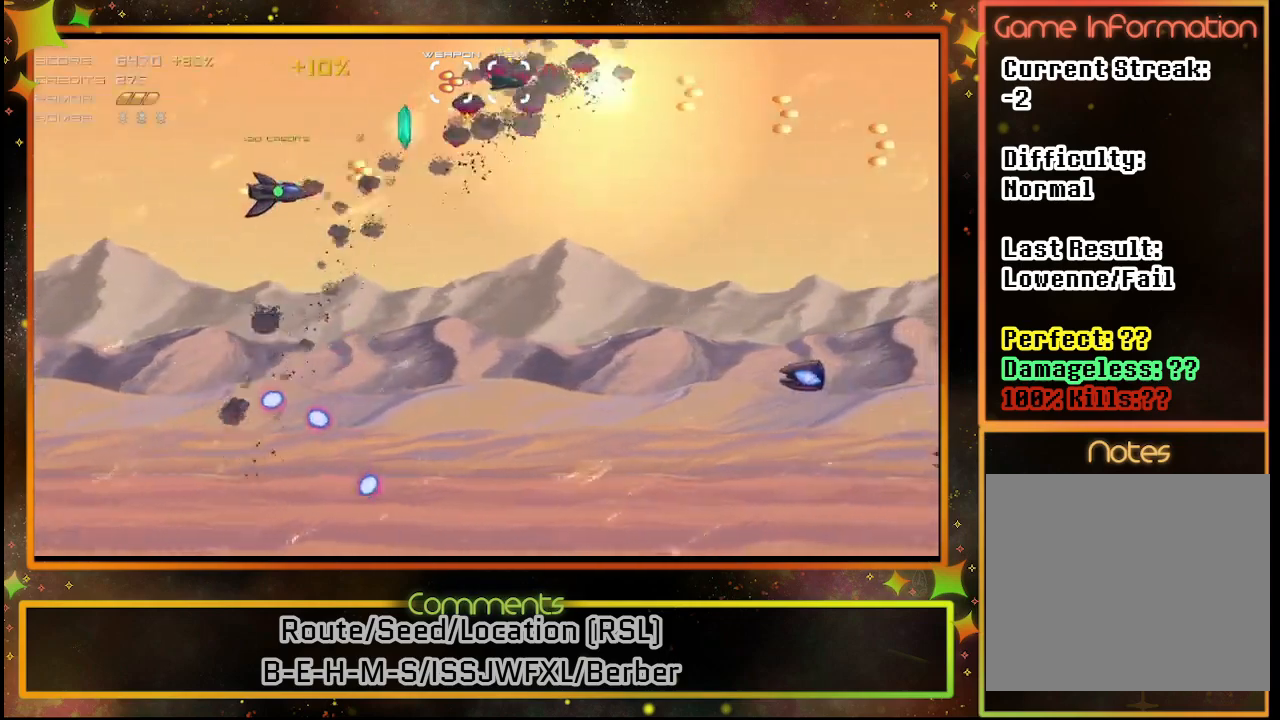
{"buttons": ["SQUARE", "DPAD_DOWN"], "left_stick": "center", "events": [[167, "DPAD_DOWN", "up"], [417, "DPAD_DOWN", "down"]]}
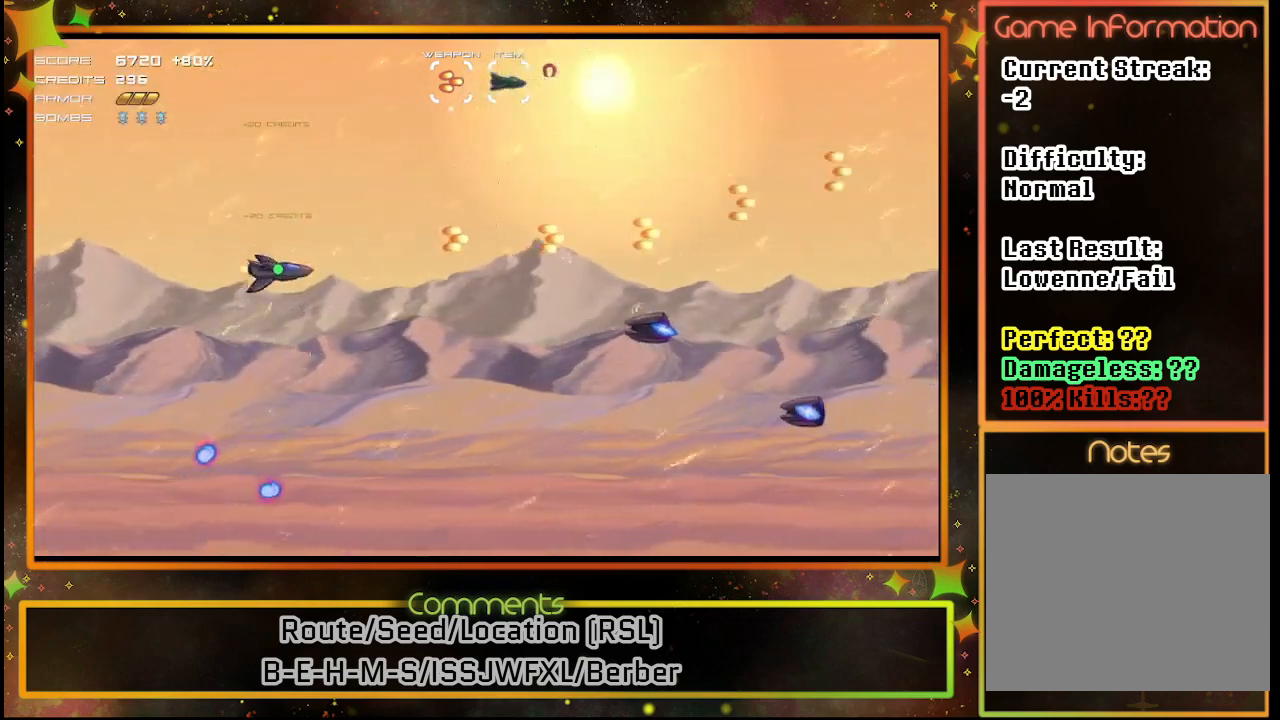
{"buttons": ["SQUARE"], "left_stick": "center", "events": [[83, "DPAD_DOWN", "up"], [367, "DPAD_DOWN", "down"], [500, "DPAD_DOWN", "up"]]}
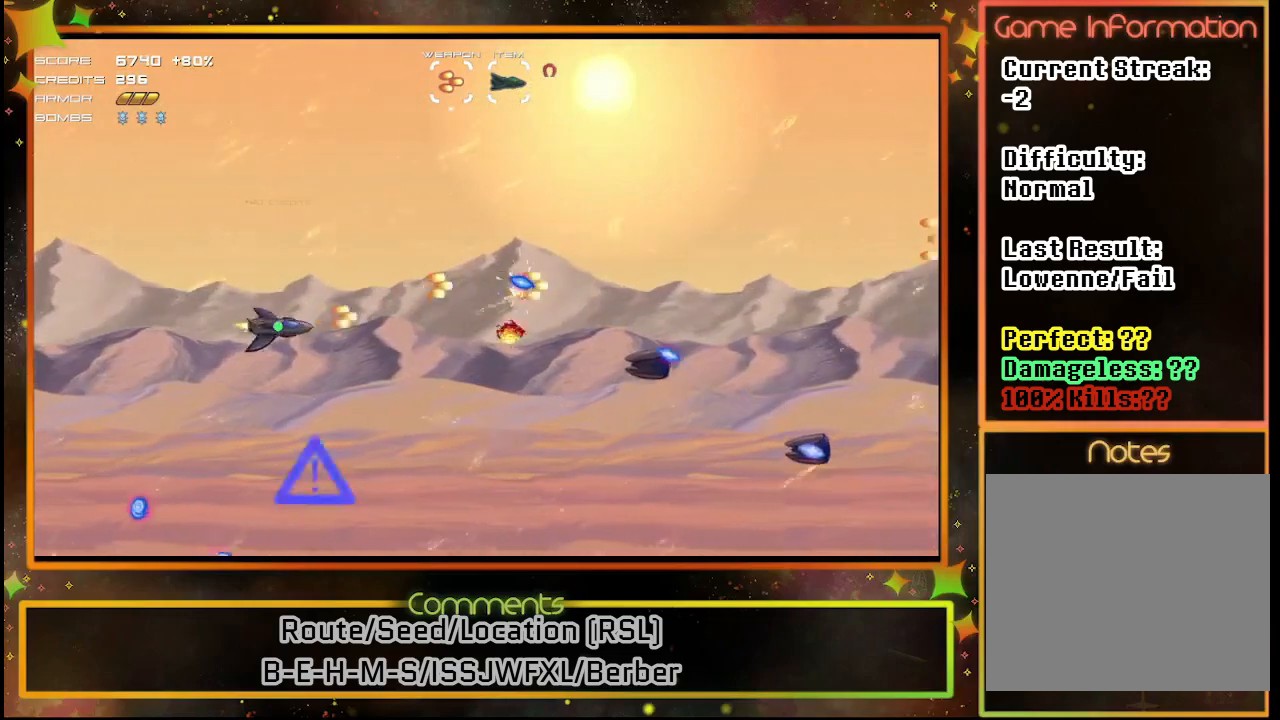
{"buttons": ["SQUARE", "DPAD_LEFT"], "left_stick": "center", "events": [[100, "DPAD_LEFT", "down"], [367, "DPAD_DOWN", "down"], [467, "DPAD_DOWN", "up"]]}
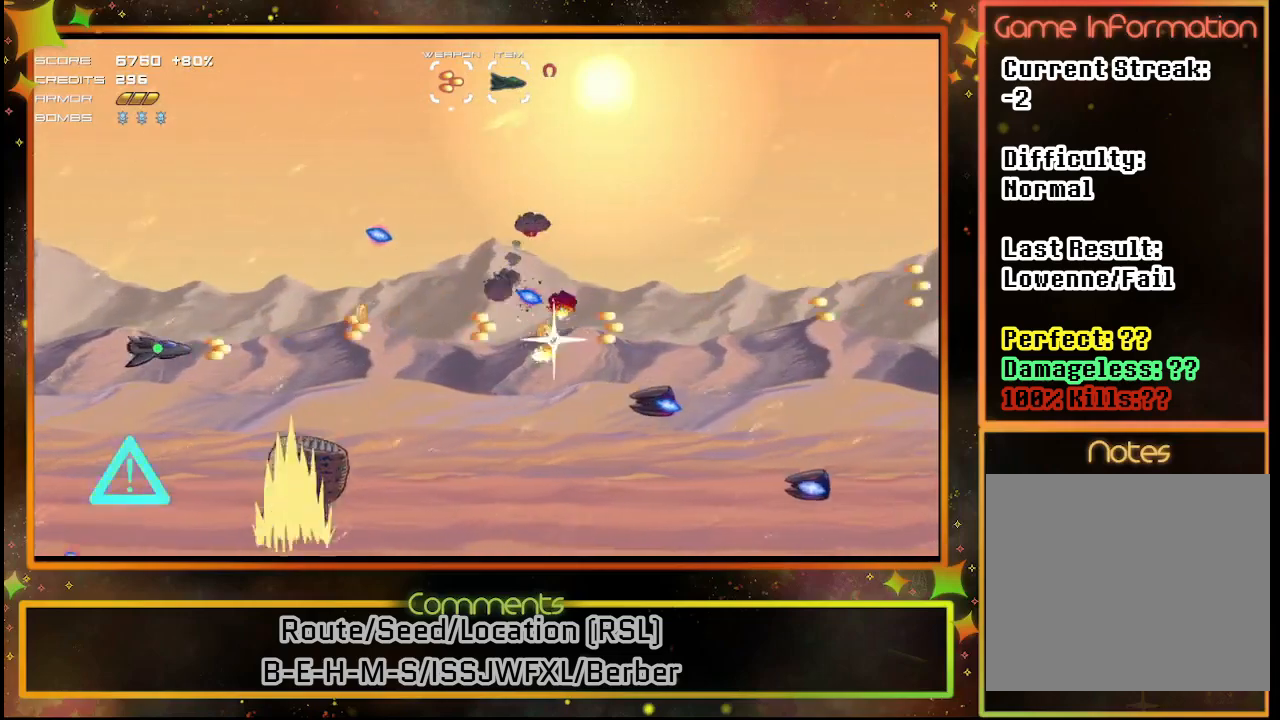
{"buttons": ["SQUARE", "DPAD_LEFT"], "left_stick": "center", "events": [[250, "DPAD_LEFT", "up"], [483, "DPAD_LEFT", "down"]]}
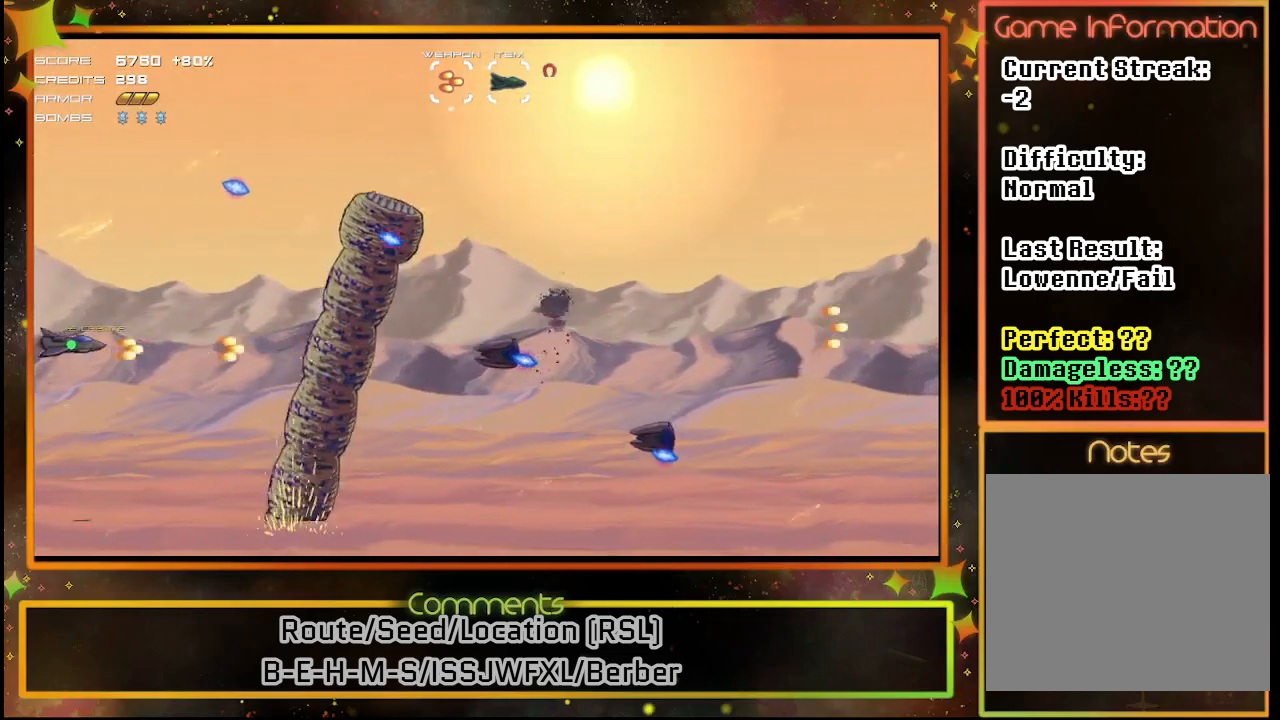
{"buttons": ["SQUARE"], "left_stick": "center", "events": [[17, "DPAD_UP", "down"], [167, "DPAD_LEFT", "up"], [167, "DPAD_UP", "up"], [217, "DPAD_LEFT", "down"], [233, "DPAD_LEFT", "up"]]}
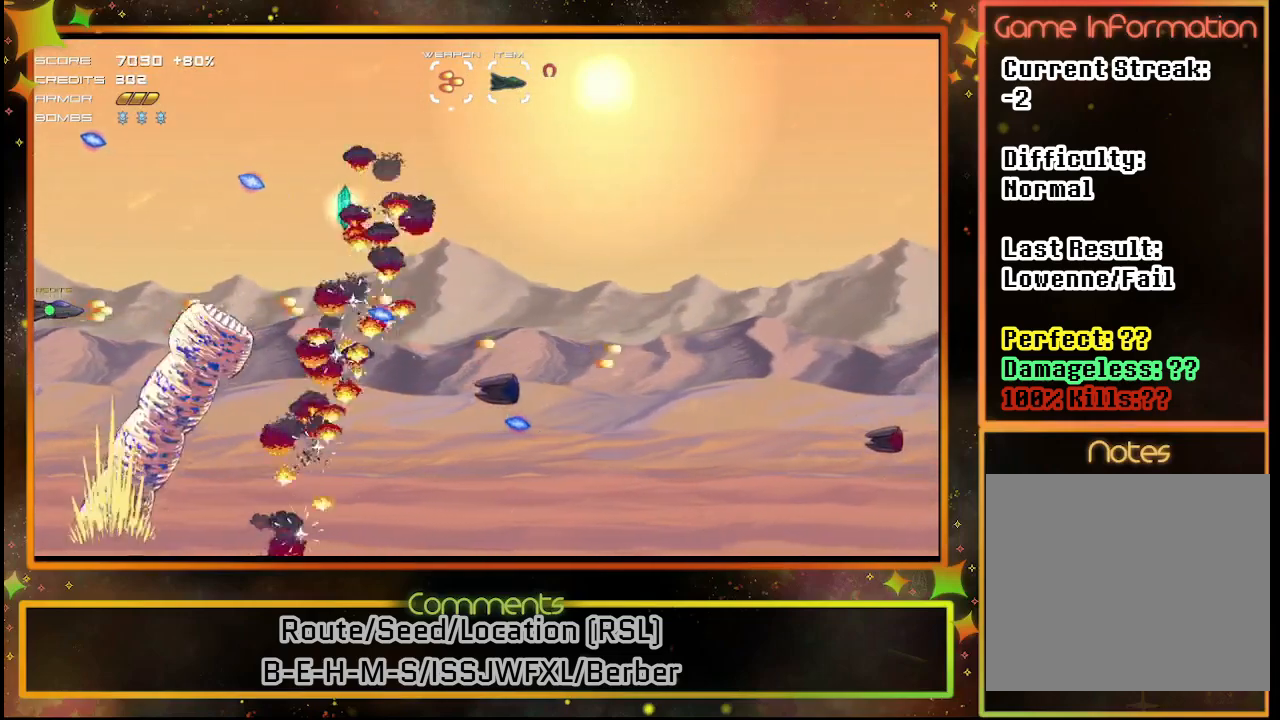
{"buttons": ["SQUARE"], "left_stick": "center", "events": []}
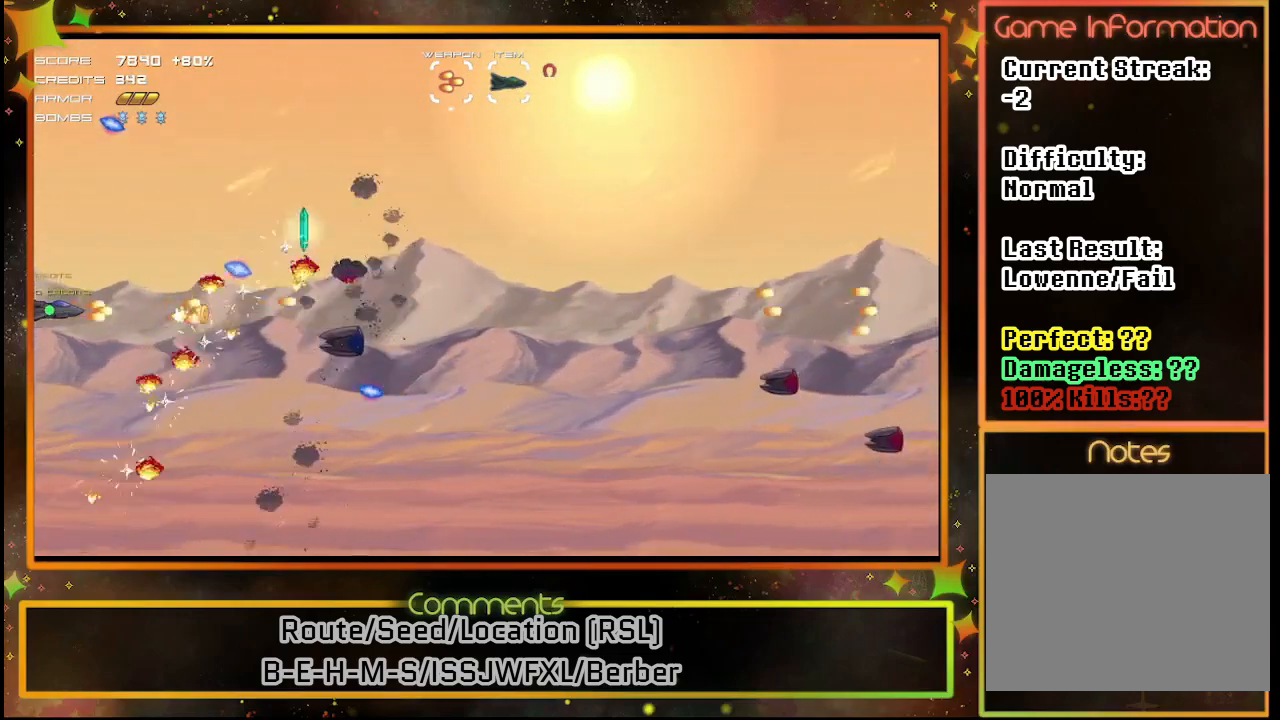
{"buttons": ["SQUARE", "DPAD_RIGHT"], "left_stick": "center", "events": [[450, "DPAD_RIGHT", "down"]]}
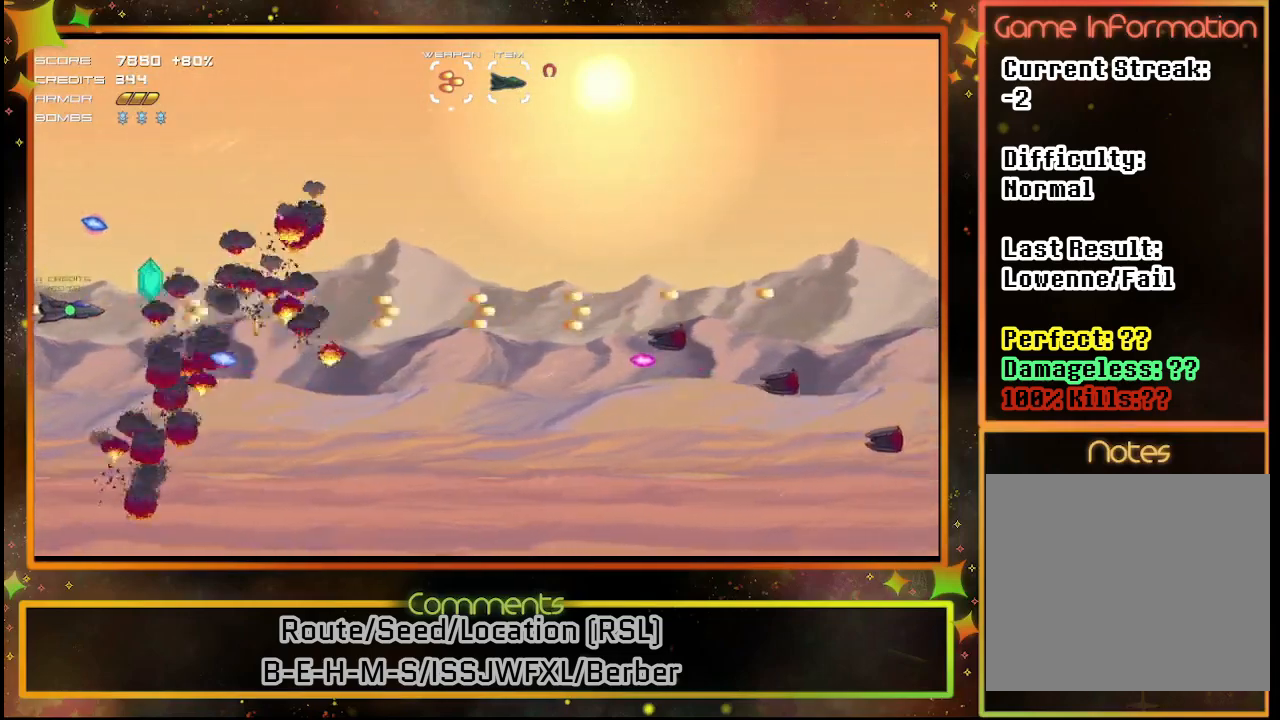
{"buttons": ["SQUARE"], "left_stick": "center", "events": [[33, "DPAD_UP", "down"], [167, "DPAD_UP", "up"], [400, "DPAD_RIGHT", "up"]]}
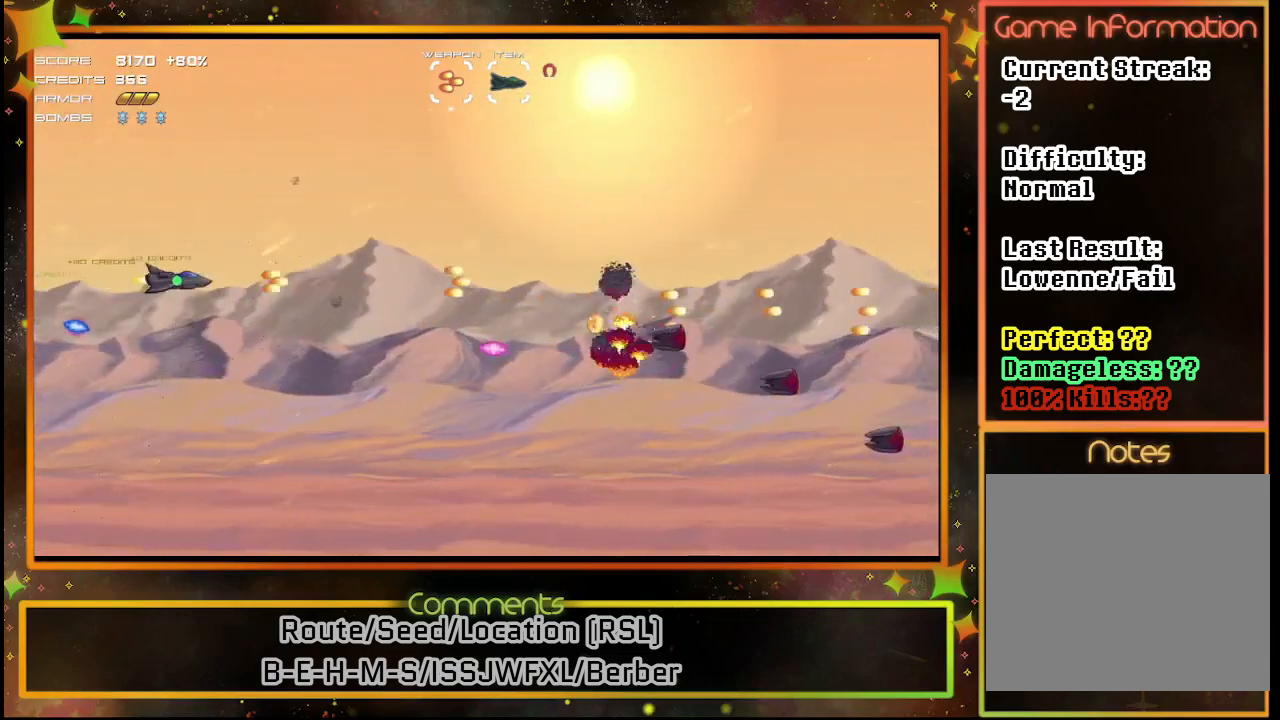
{"buttons": ["SQUARE", "DPAD_UP"], "left_stick": "center", "events": [[50, "DPAD_DOWN", "down"], [183, "DPAD_DOWN", "up"], [350, "DPAD_UP", "down"]]}
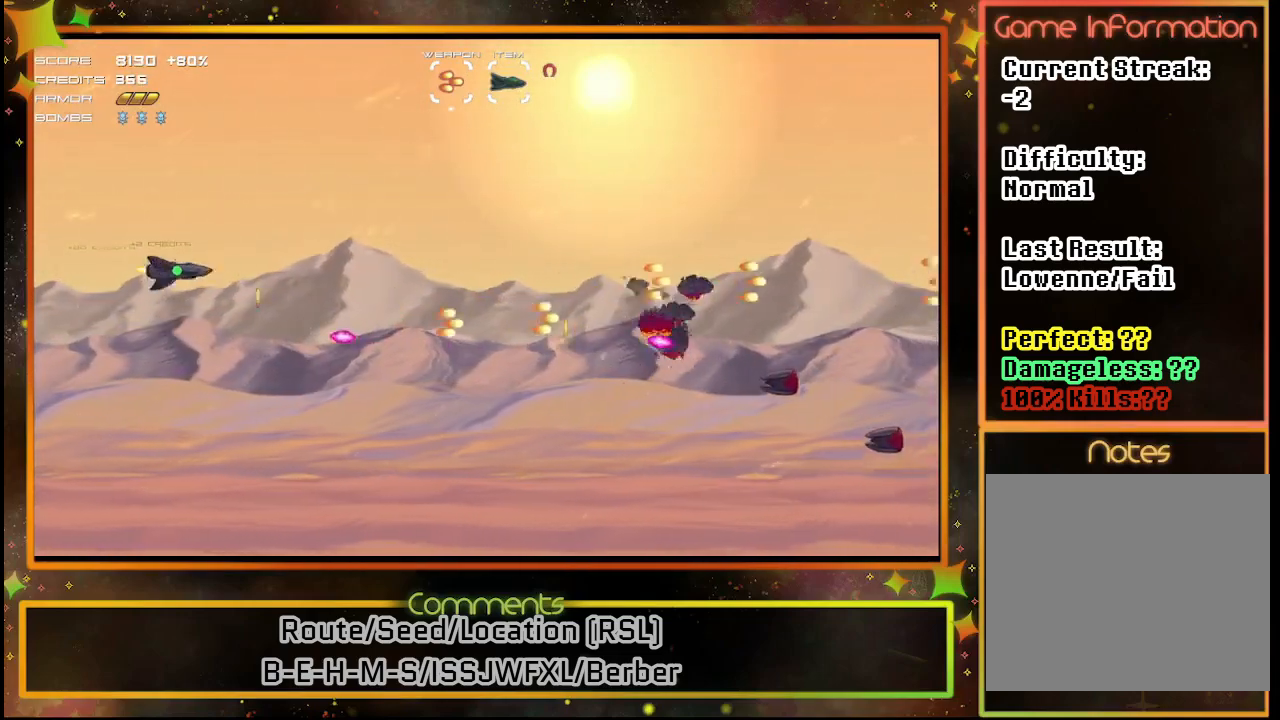
{"buttons": ["SQUARE"], "left_stick": "center", "events": [[33, "DPAD_UP", "up"]]}
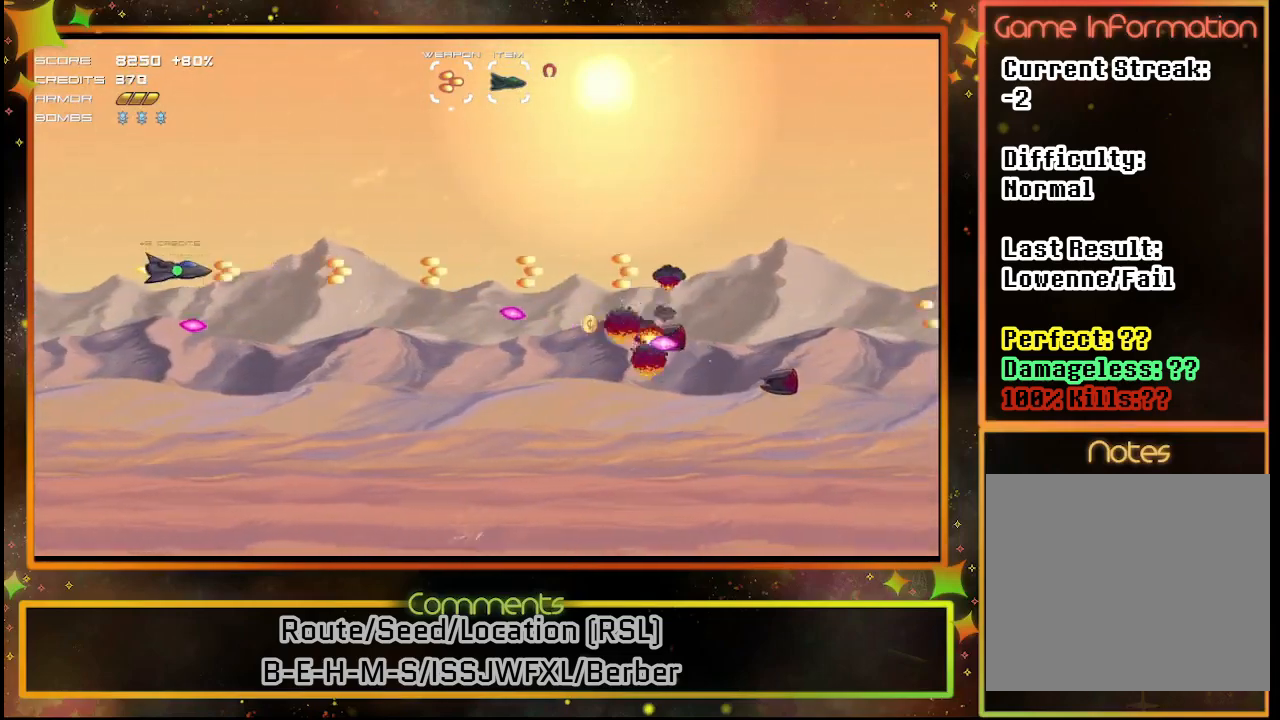
{"buttons": ["SQUARE"], "left_stick": "center", "events": [[200, "DPAD_DOWN", "down"], [367, "DPAD_DOWN", "up"]]}
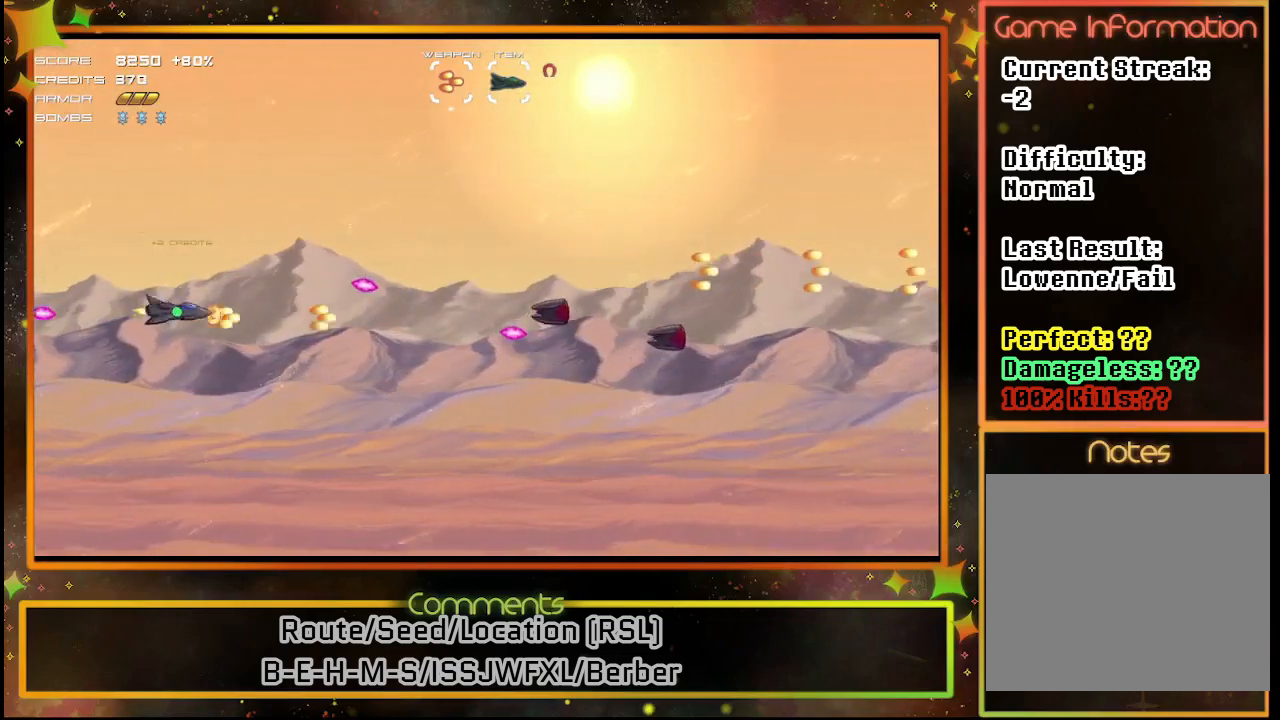
{"buttons": ["SQUARE", "DPAD_DOWN"], "left_stick": "center", "events": [[17, "DPAD_UP", "down"], [150, "DPAD_UP", "up"], [383, "DPAD_DOWN", "down"]]}
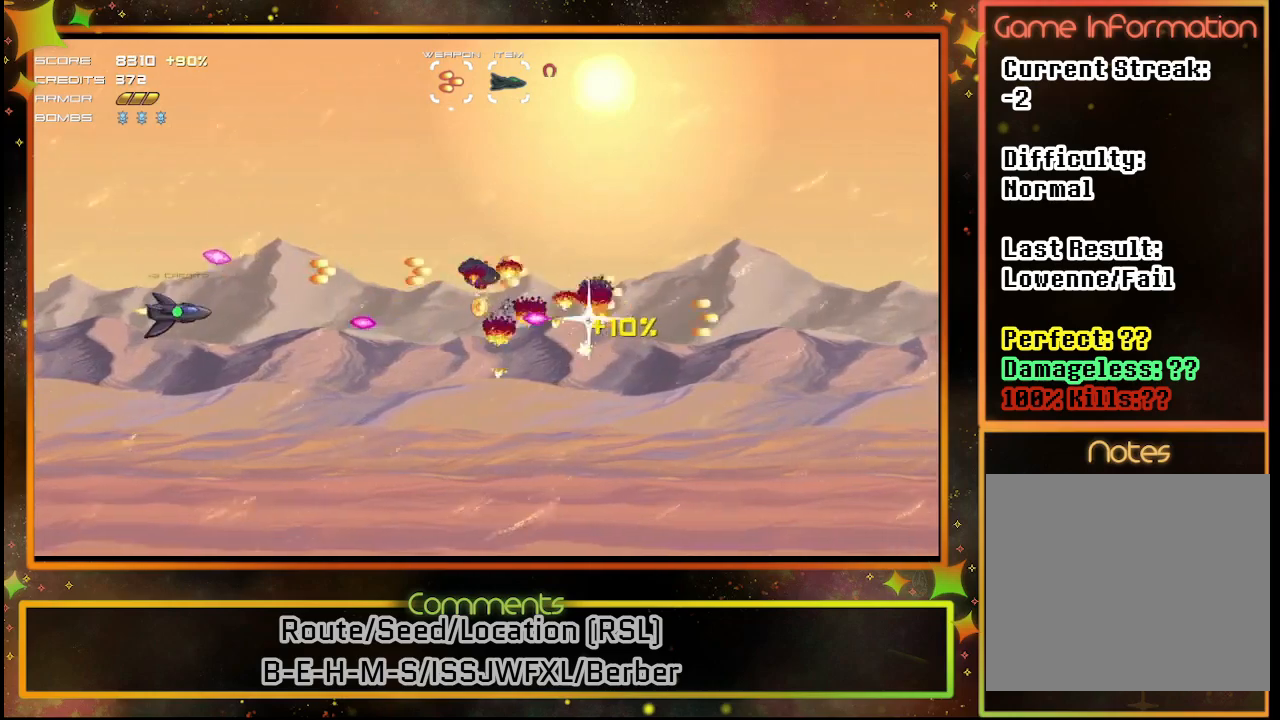
{"buttons": ["SQUARE"], "left_stick": "center", "events": [[17, "DPAD_DOWN", "up"], [233, "DPAD_RIGHT", "down"], [233, "DPAD_UP", "down"], [250, "DPAD_RIGHT", "up"], [400, "DPAD_RIGHT", "down"], [433, "DPAD_UP", "up"], [483, "DPAD_RIGHT", "up"]]}
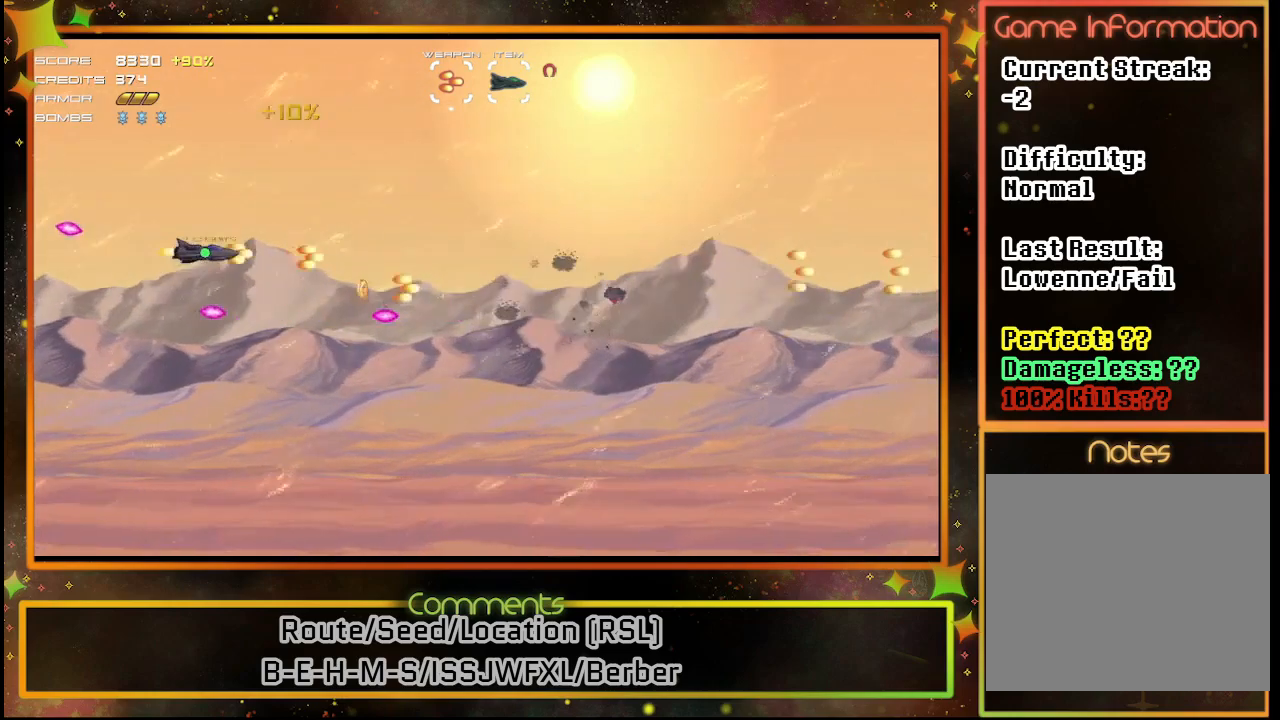
{"buttons": ["SQUARE"], "left_stick": "center", "events": []}
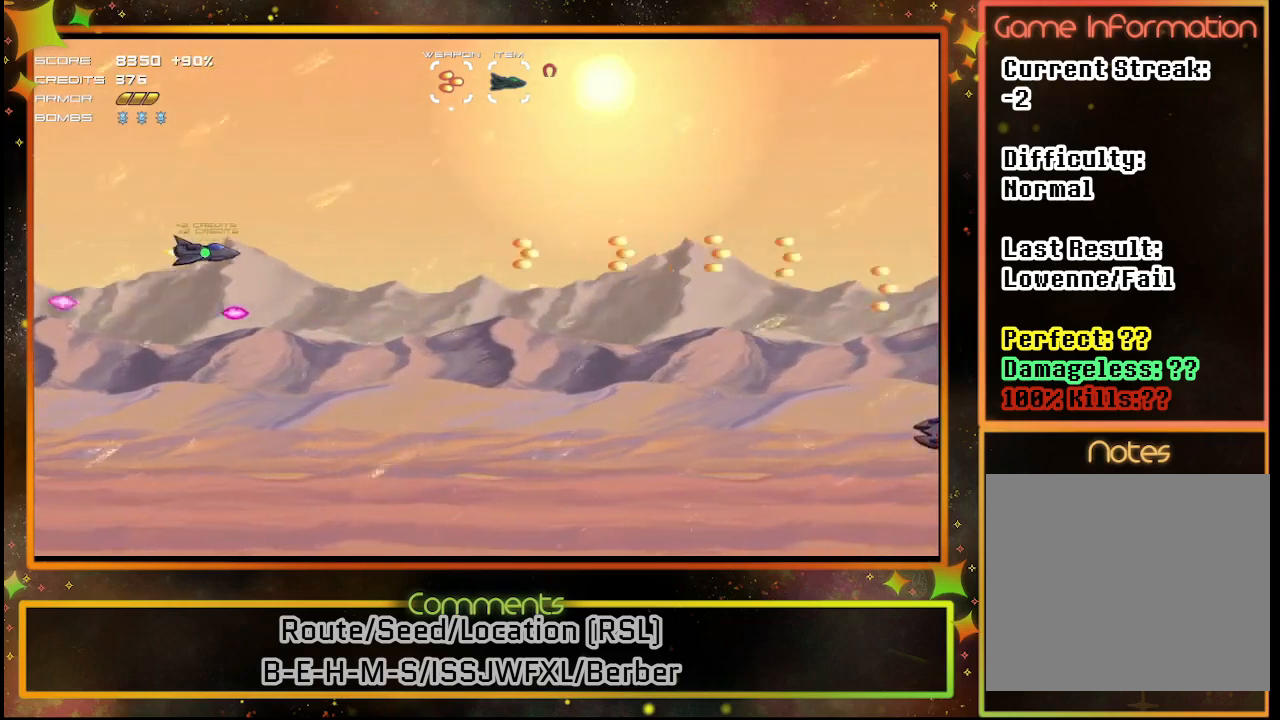
{"buttons": ["SQUARE", "DPAD_DOWN"], "left_stick": "center", "events": [[33, "DPAD_RIGHT", "down"], [233, "DPAD_DOWN", "down"], [333, "DPAD_RIGHT", "up"]]}
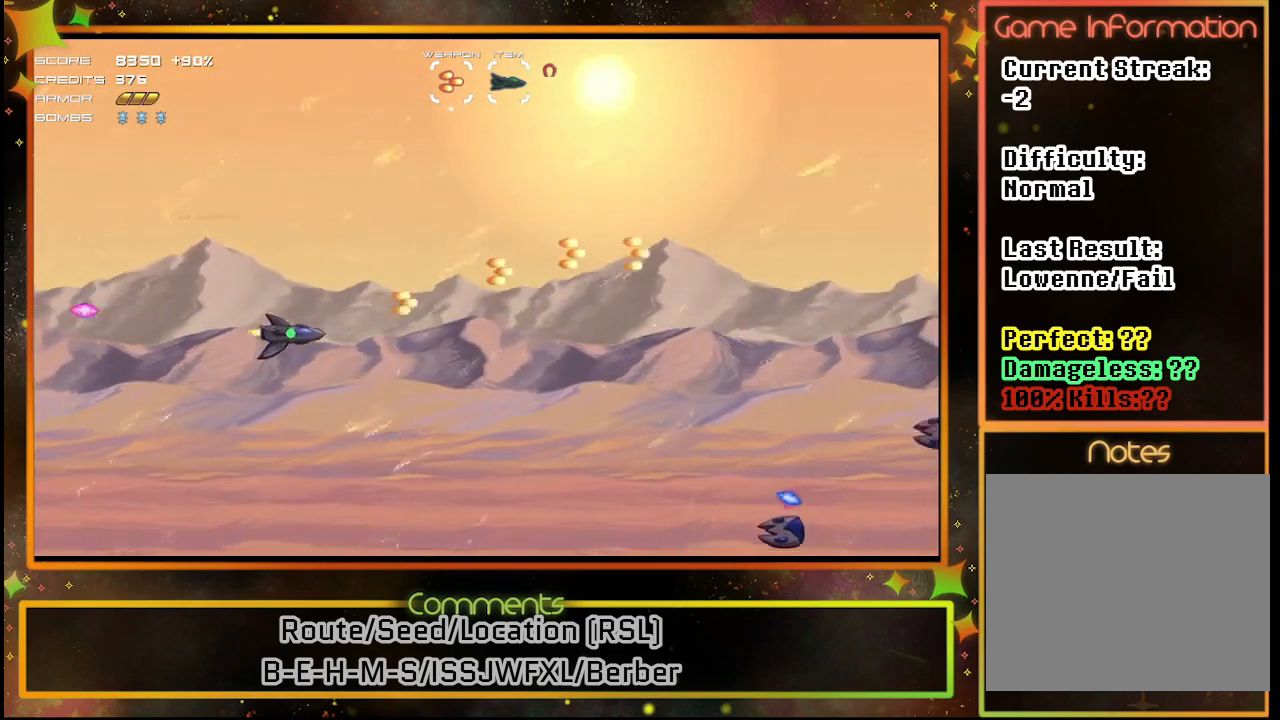
{"buttons": ["SQUARE"], "left_stick": "center", "events": [[400, "DPAD_DOWN", "up"]]}
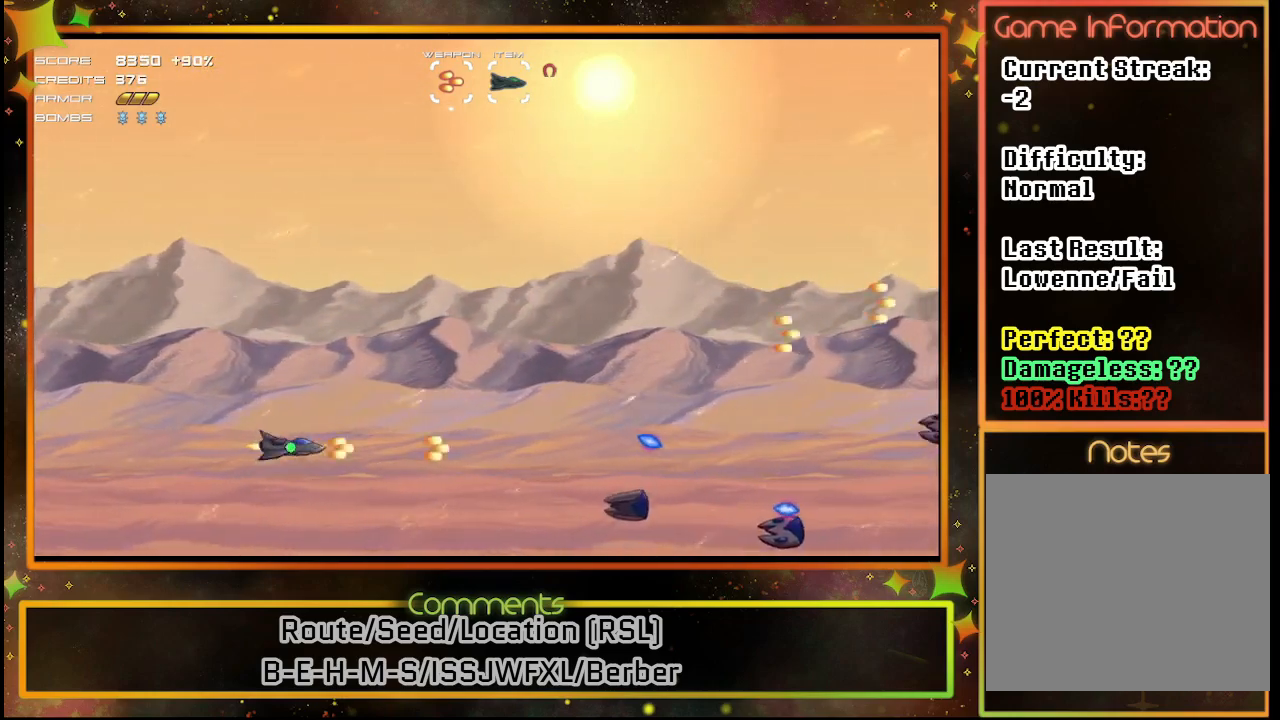
{"buttons": ["SQUARE", "DPAD_DOWN"], "left_stick": "center", "events": [[433, "DPAD_DOWN", "down"]]}
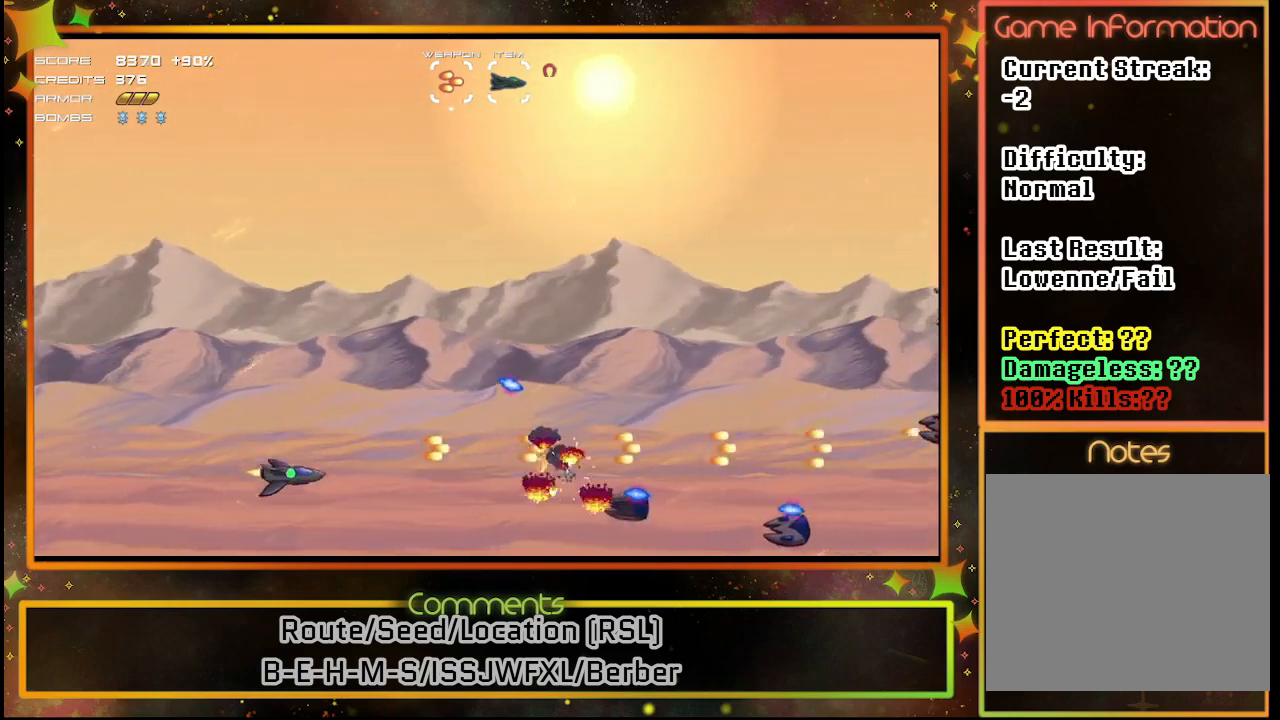
{"buttons": ["SQUARE", "DPAD_LEFT"], "left_stick": "center", "events": [[50, "DPAD_DOWN", "up"], [300, "DPAD_UP", "down"], [400, "DPAD_LEFT", "down"], [417, "DPAD_UP", "up"]]}
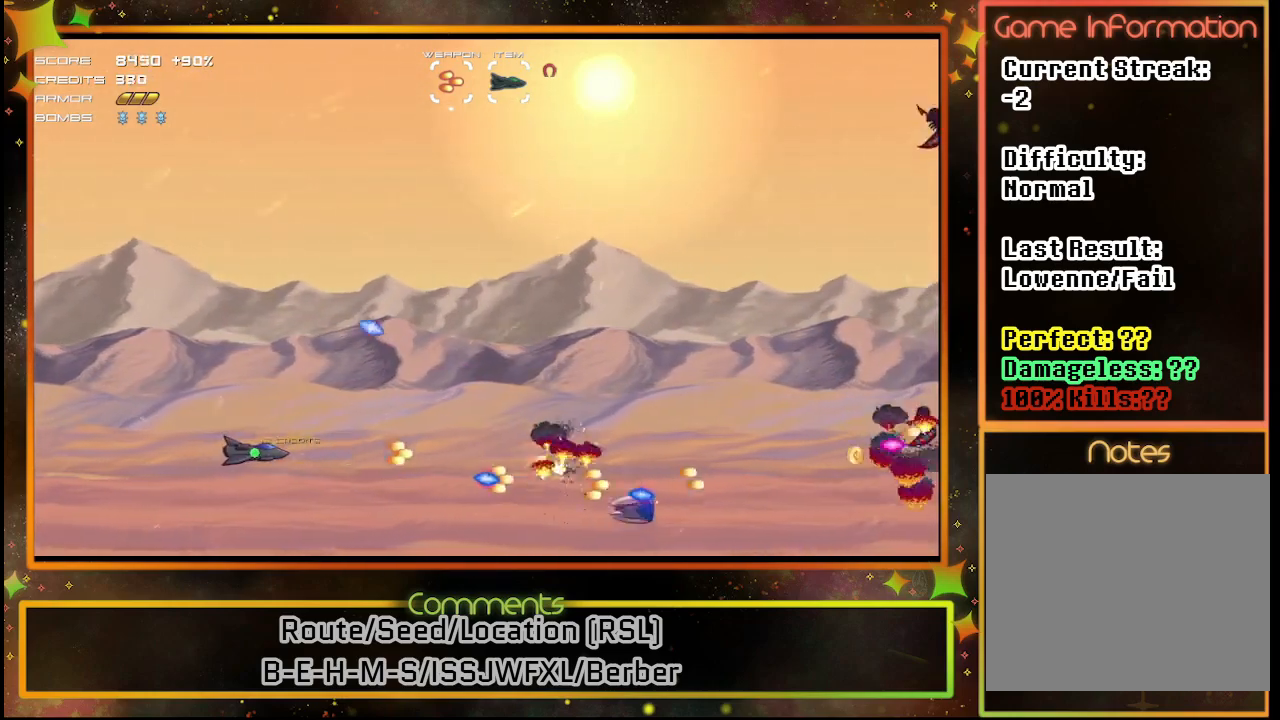
{"buttons": ["SQUARE", "DPAD_UP", "DPAD_RIGHT"], "left_stick": "center", "events": [[250, "DPAD_LEFT", "up"], [383, "DPAD_UP", "down"], [500, "DPAD_RIGHT", "down"]]}
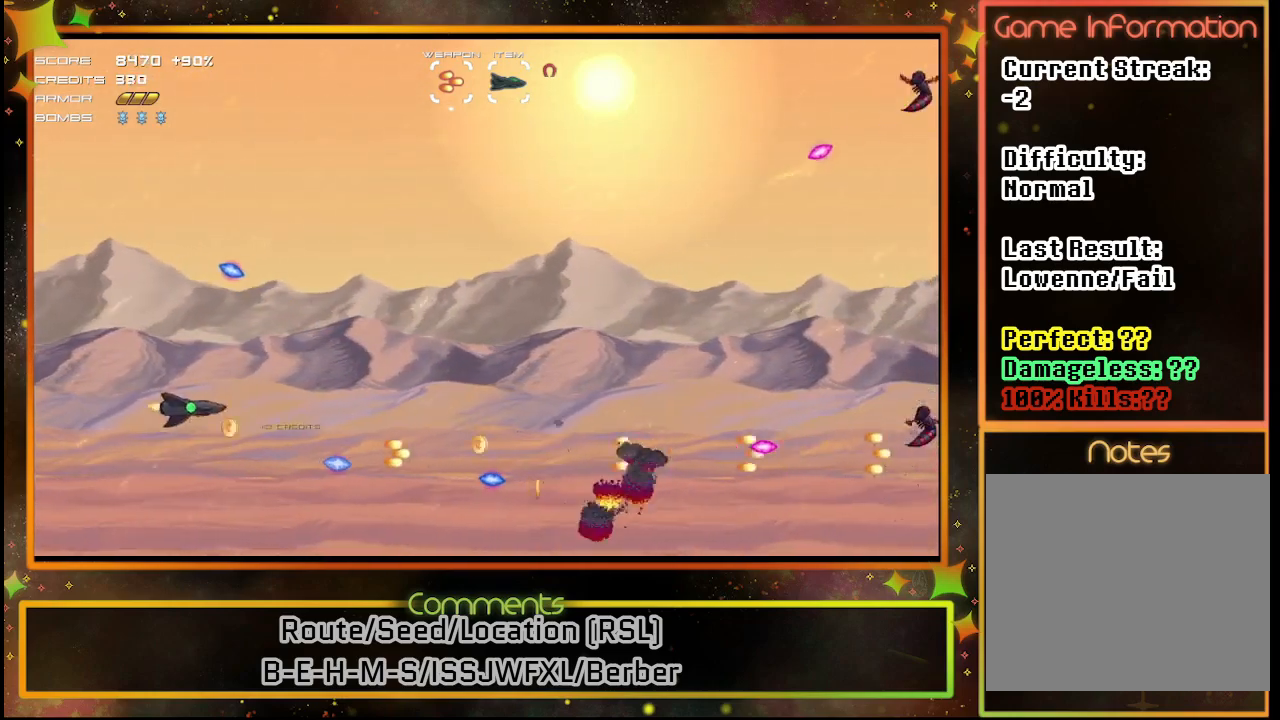
{"buttons": ["SQUARE", "DPAD_RIGHT"], "left_stick": "center", "events": [[317, "DPAD_UP", "up"]]}
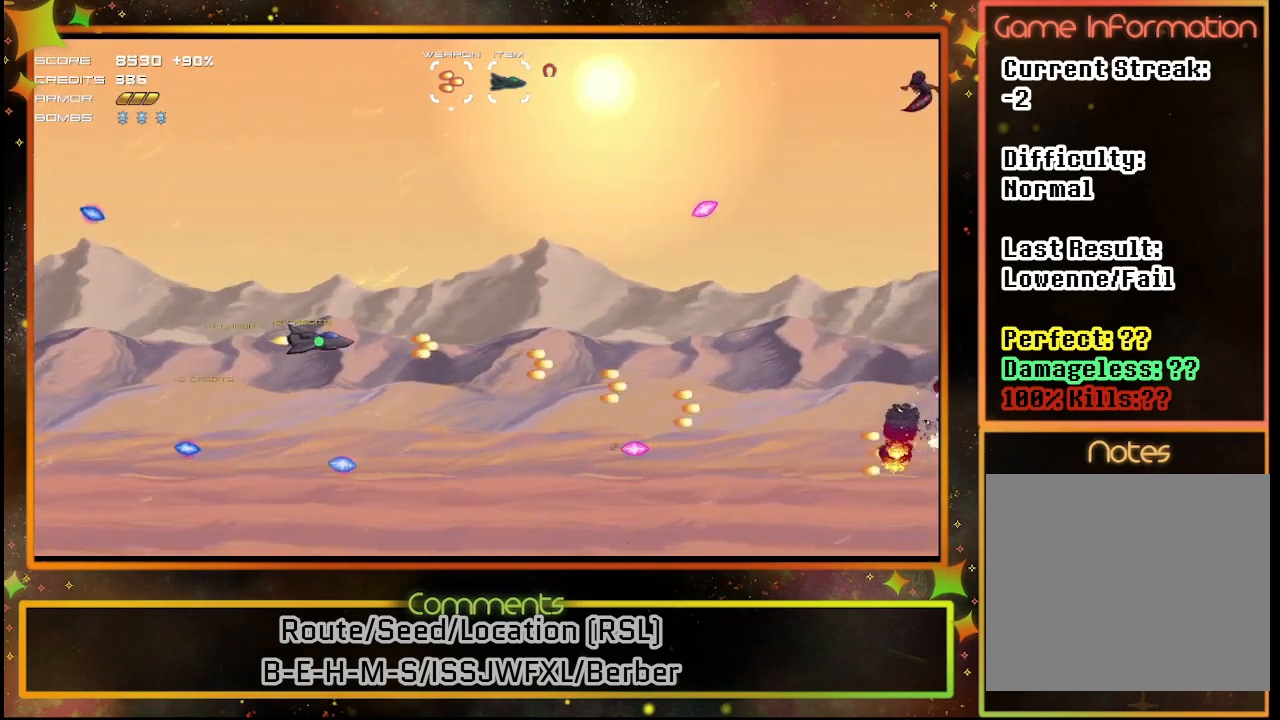
{"buttons": ["SQUARE", "DPAD_UP"], "left_stick": "center", "events": [[17, "DPAD_UP", "down"], [50, "DPAD_RIGHT", "up"]]}
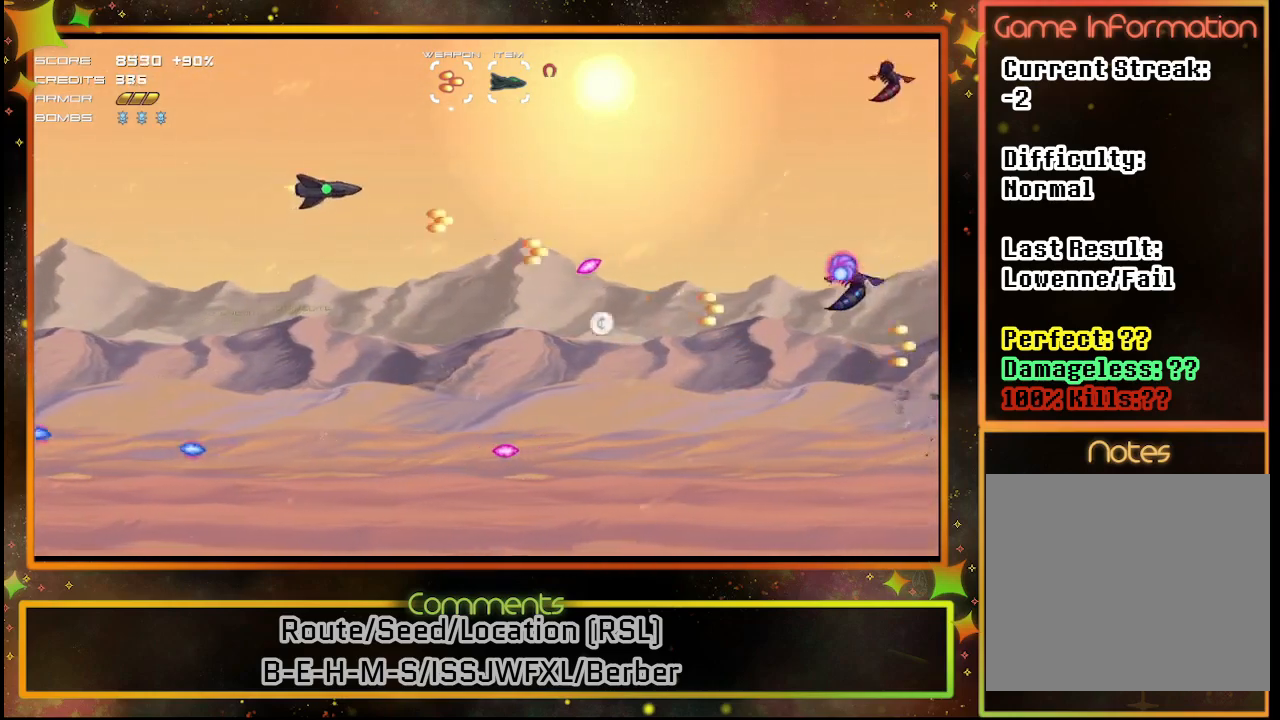
{"buttons": ["SQUARE", "DPAD_UP"], "left_stick": "center", "events": [[33, "DPAD_RIGHT", "down"], [83, "DPAD_UP", "up"], [117, "DPAD_RIGHT", "up"], [333, "DPAD_UP", "down"]]}